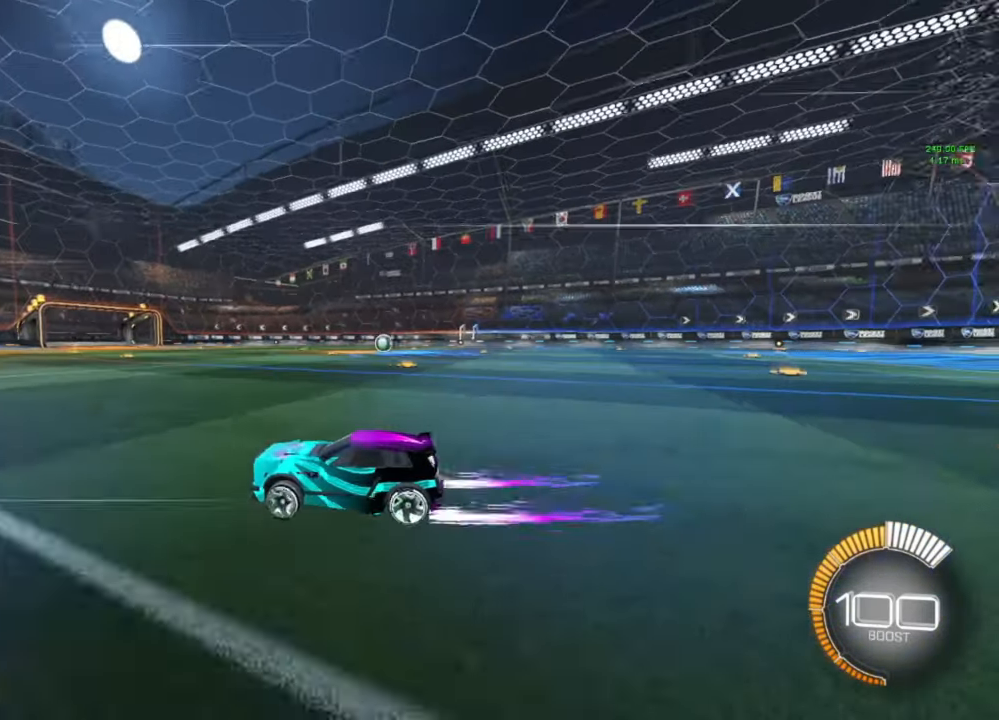
Gameplay with a controller (Xbox layout); each line is a JSON object with the inputs held at the frame after it. "events" lists button and stick changes between this image and that frame as [ms after this image, input, new state], when the widget could be followed in between.
{"buttons": [], "left_stick": "right", "right_stick": "center", "events": [[267, "L1", "up"]]}
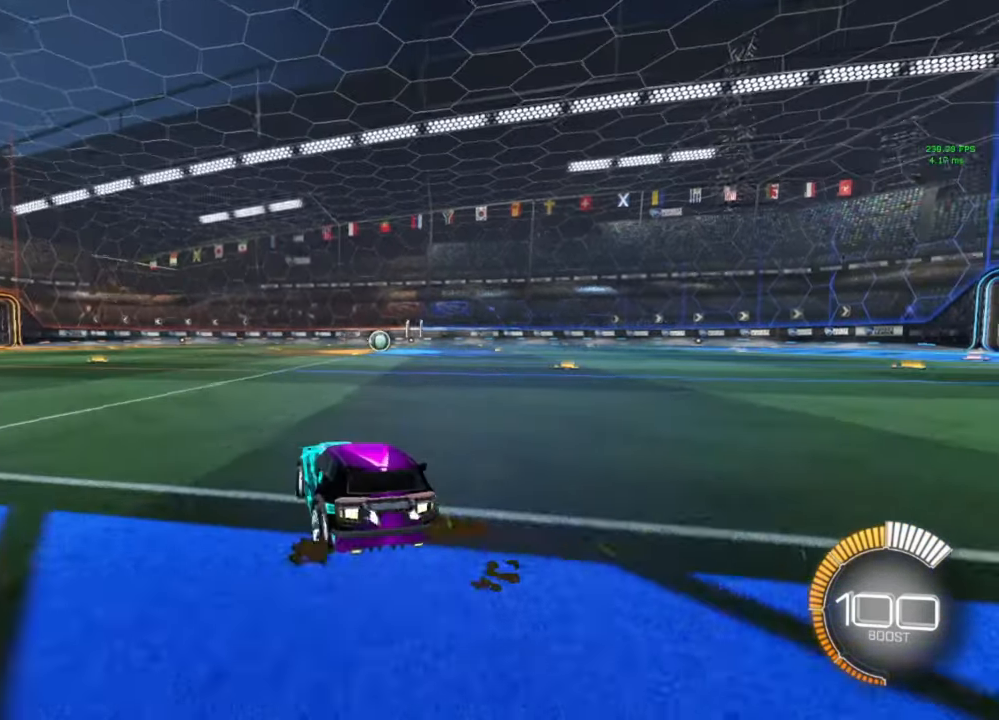
{"buttons": ["R2"], "left_stick": "right", "right_stick": "center", "events": [[100, "R2", "down"], [167, "B", "down"], [333, "B", "up"]]}
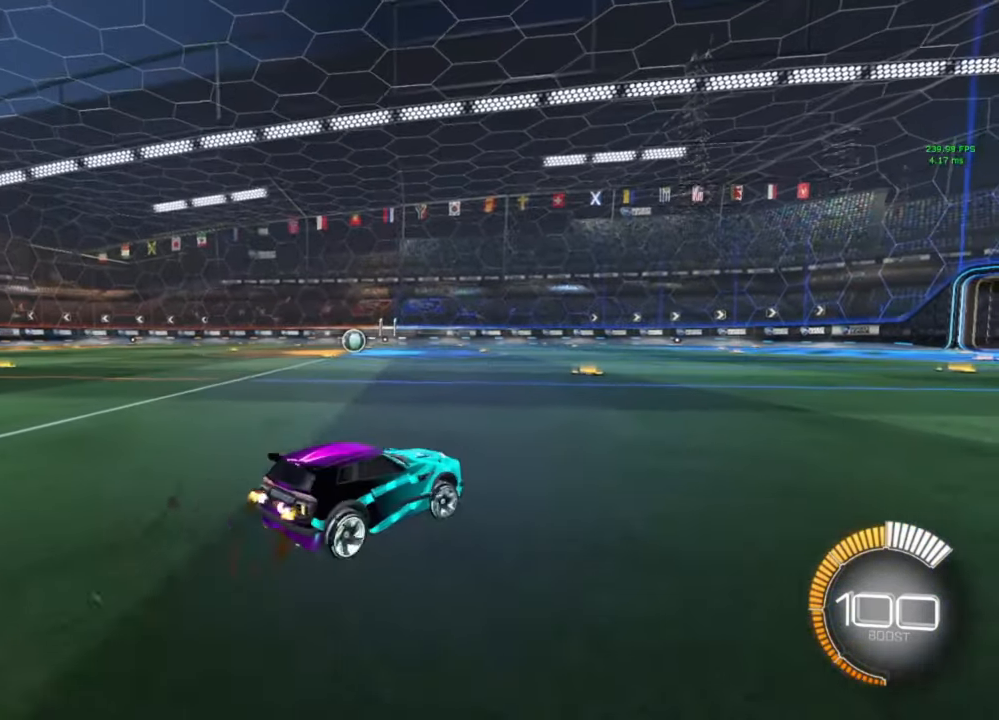
{"buttons": ["B", "Y"], "left_stick": "down-left", "right_stick": "center", "events": [[33, "B", "down"], [33, "left_stick", "down"], [67, "A", "down"], [200, "A", "up"], [200, "B", "up"], [200, "R2", "up"], [200, "left_stick", "center"], [267, "A", "down"], [267, "B", "down"], [300, "left_stick", "down-left"], [500, "A", "up"], [500, "Y", "down"]]}
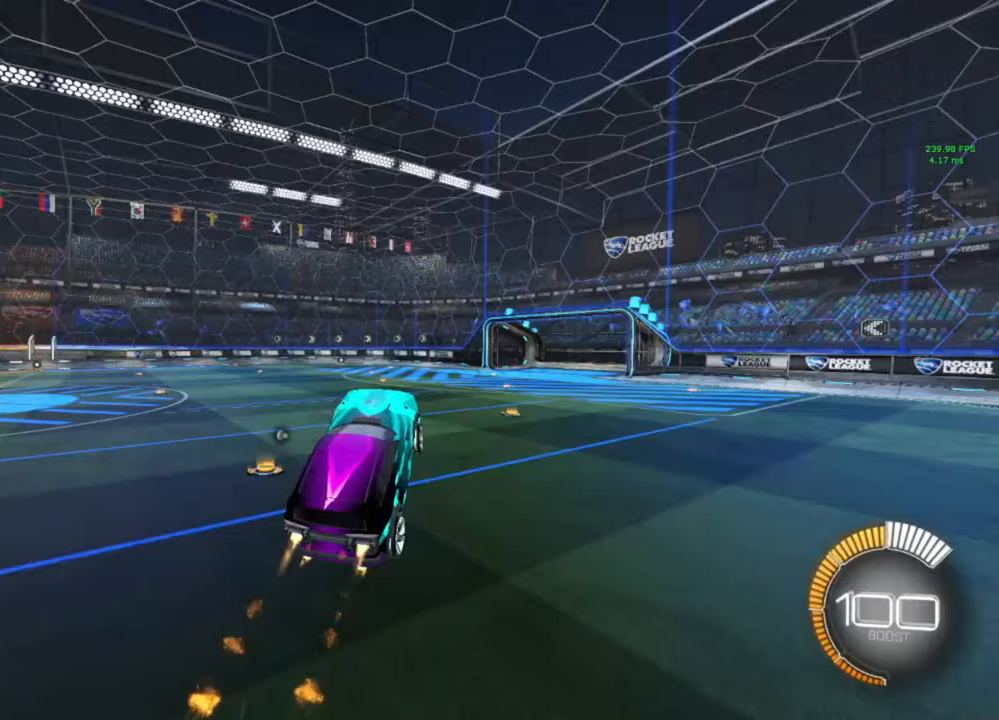
{"buttons": [], "left_stick": "up-right", "right_stick": "center", "events": [[67, "Y", "up"], [100, "left_stick", "up-right"], [167, "L1", "down"], [467, "B", "up"], [467, "L1", "up"]]}
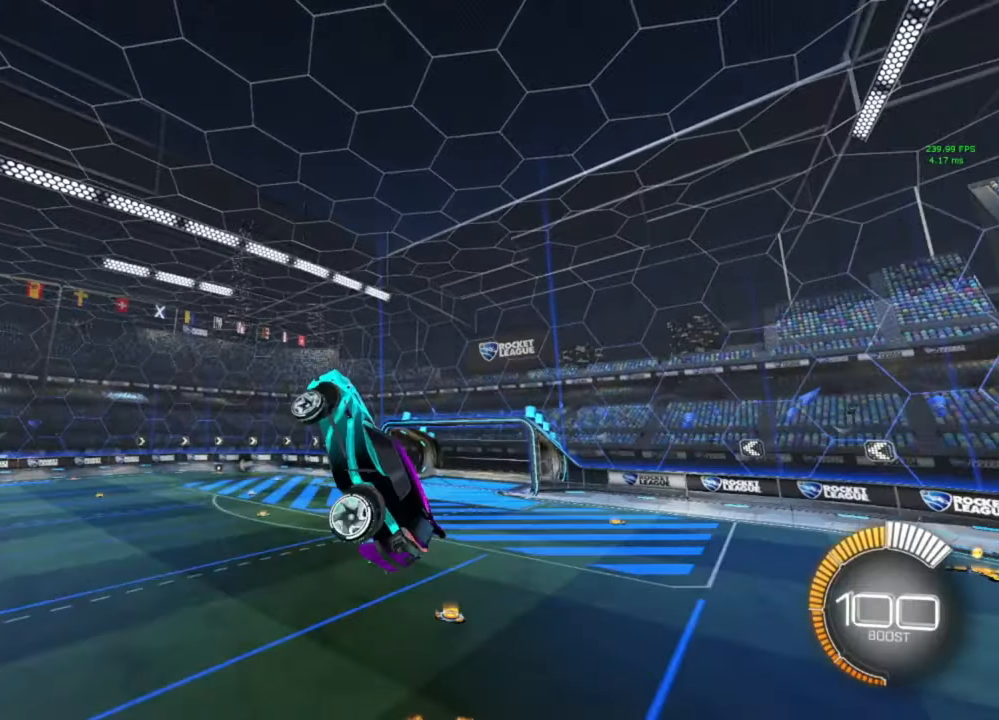
{"buttons": [], "left_stick": "center", "right_stick": "center", "events": [[33, "left_stick", "center"], [67, "B", "down"], [200, "Y", "down"], [267, "Y", "up"], [400, "B", "up"]]}
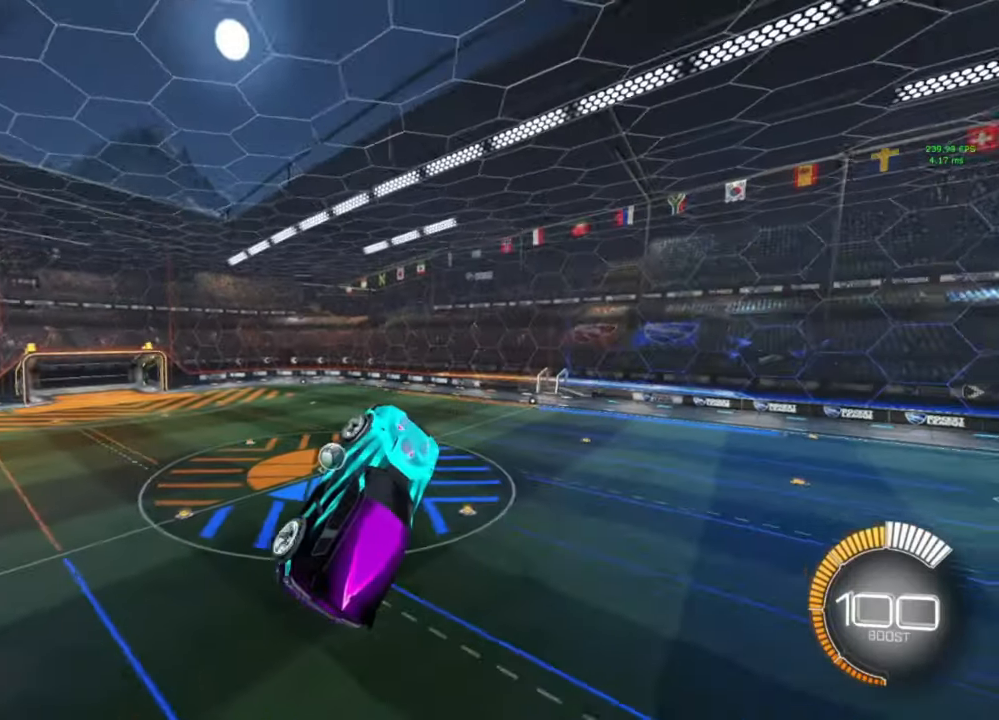
{"buttons": [], "left_stick": "center", "right_stick": "center", "events": []}
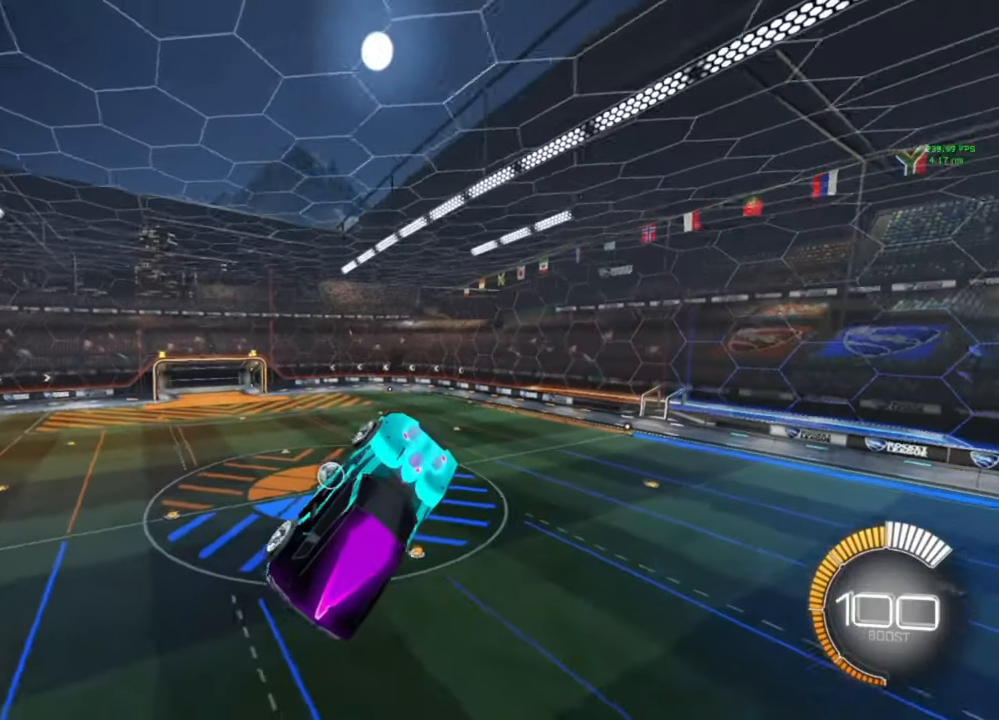
{"buttons": [], "left_stick": "center", "right_stick": "center", "events": [[100, "L1", "down"], [100, "left_stick", "up-left"], [267, "Y", "down"], [333, "Y", "up"], [367, "L1", "up"], [383, "left_stick", "up-right"], [433, "left_stick", "center"]]}
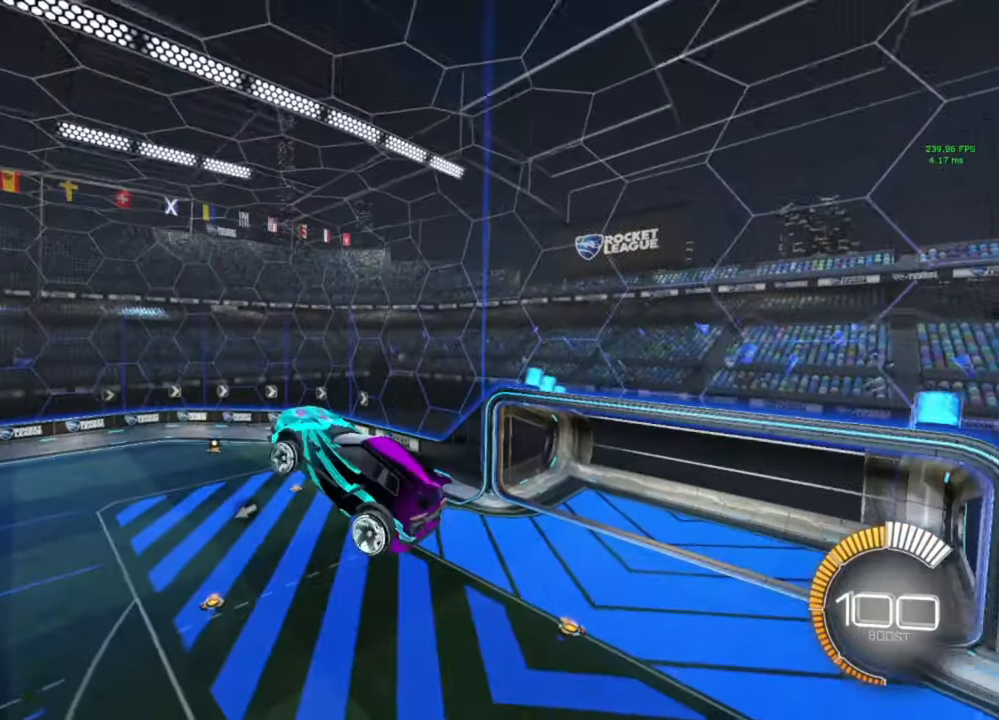
{"buttons": ["B", "R2"], "left_stick": "center", "right_stick": "center", "events": [[67, "X", "down"], [100, "X", "up"], [267, "B", "down"], [267, "R2", "down"], [300, "left_stick", "right"], [500, "left_stick", "center"]]}
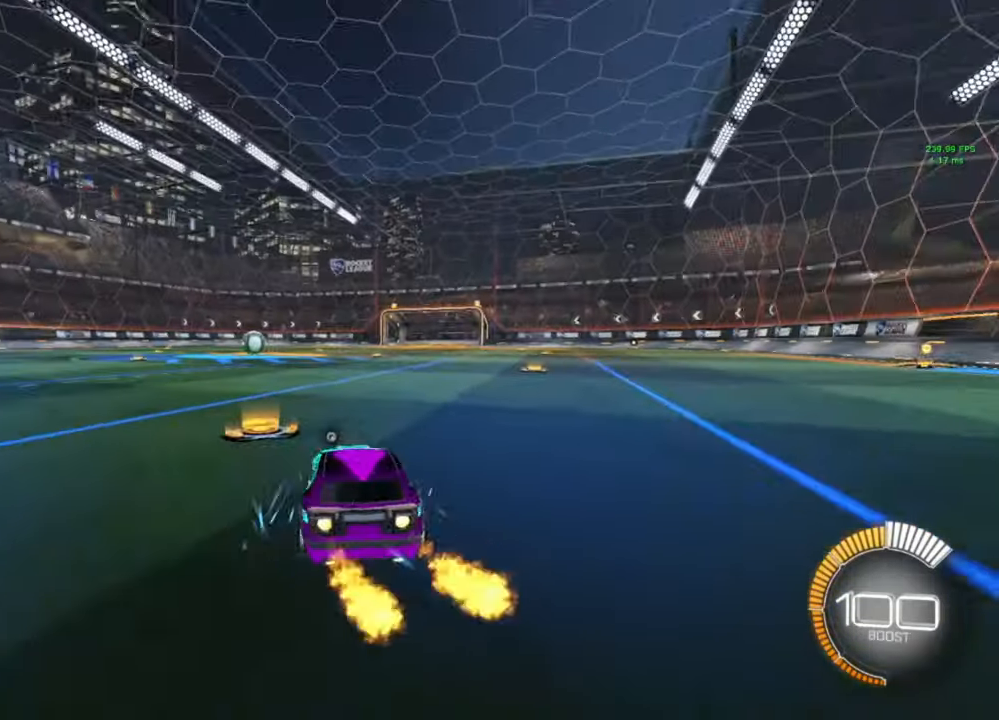
{"buttons": ["R2"], "left_stick": "left", "right_stick": "center", "events": [[133, "left_stick", "left"], [200, "B", "up"], [233, "L1", "down"], [333, "B", "down"], [400, "B", "up"], [400, "L1", "up"]]}
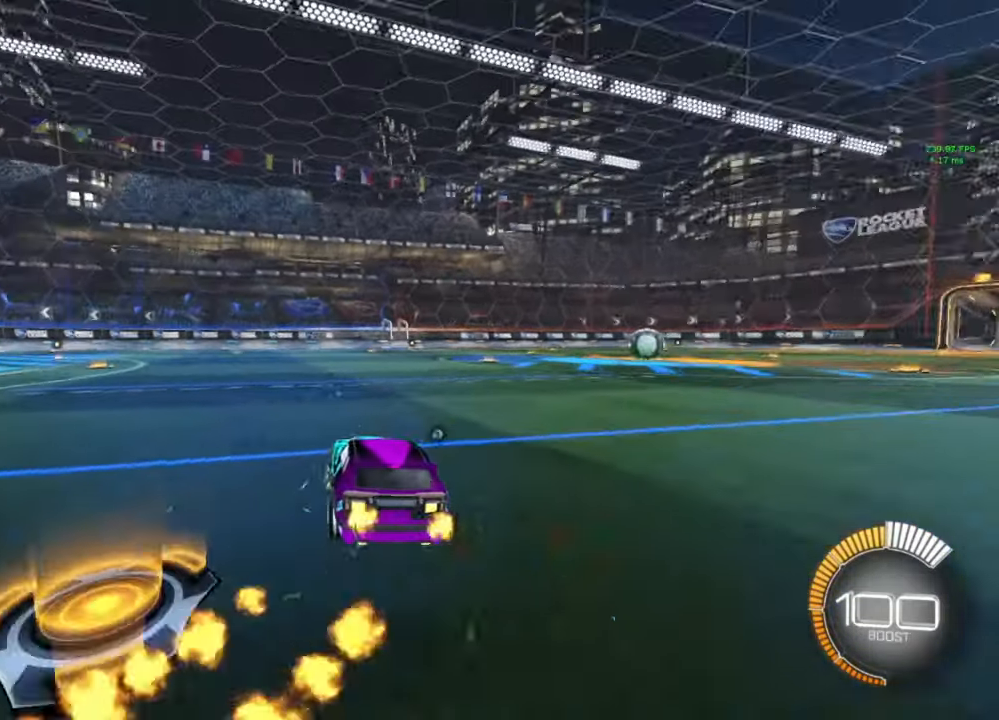
{"buttons": ["B", "R2"], "left_stick": "left", "right_stick": "center", "events": [[33, "L1", "down"], [133, "L1", "up"], [233, "B", "down"]]}
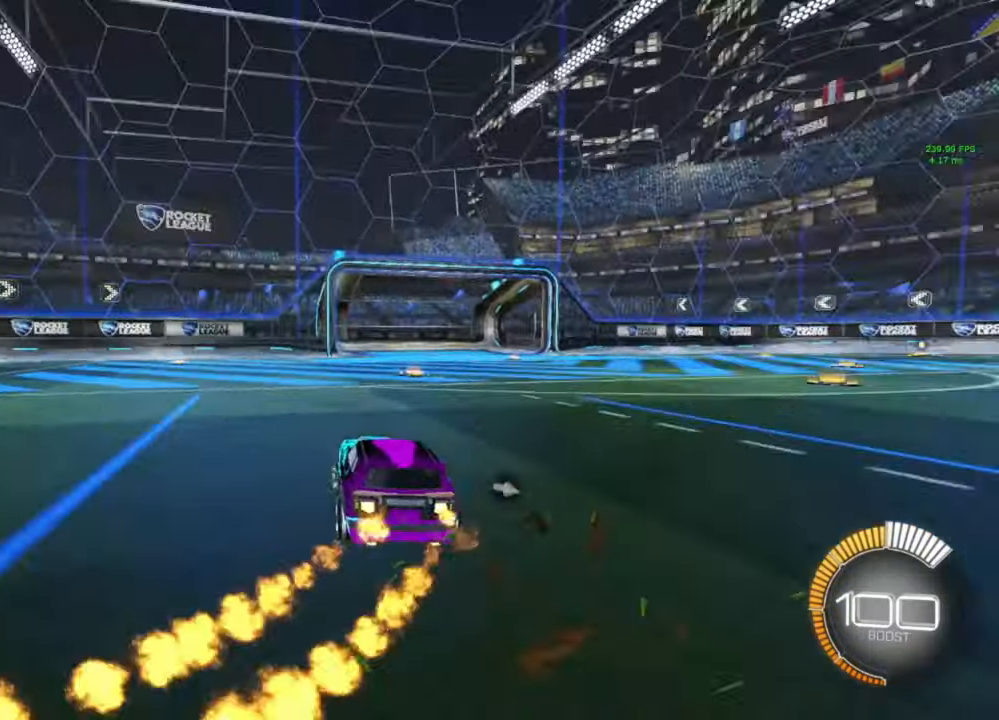
{"buttons": ["B", "R2"], "left_stick": "center", "right_stick": "center", "events": [[167, "left_stick", "center"]]}
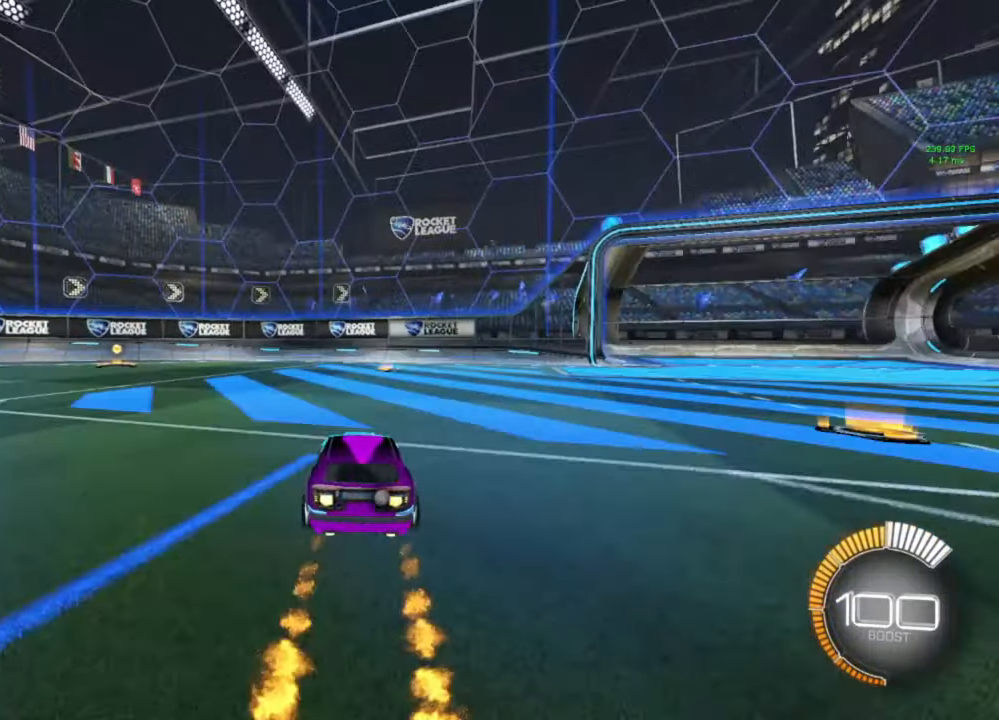
{"buttons": ["R2"], "left_stick": "center", "right_stick": "center", "events": [[200, "left_stick", "right"], [300, "left_stick", "center"], [400, "left_stick", "right"], [500, "B", "up"], [500, "left_stick", "center"]]}
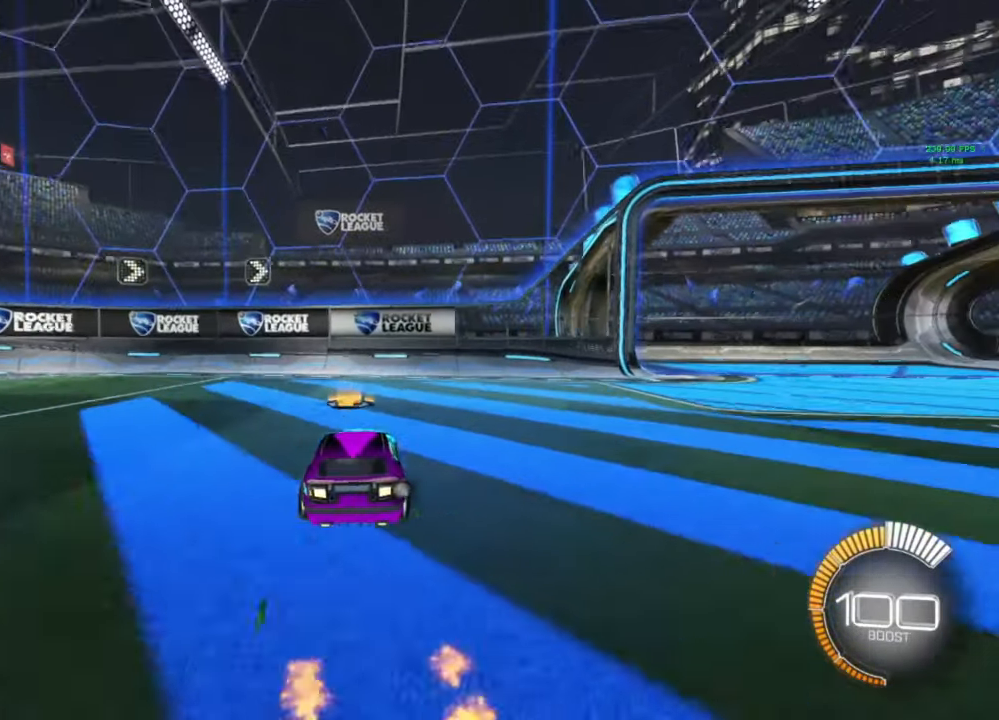
{"buttons": ["L2"], "left_stick": "up-right", "right_stick": "center", "events": [[100, "left_stick", "right"], [133, "L1", "down"], [133, "Y", "down"], [200, "Y", "up"], [267, "R2", "up"], [333, "L1", "up"], [500, "L2", "down"], [500, "left_stick", "up-right"]]}
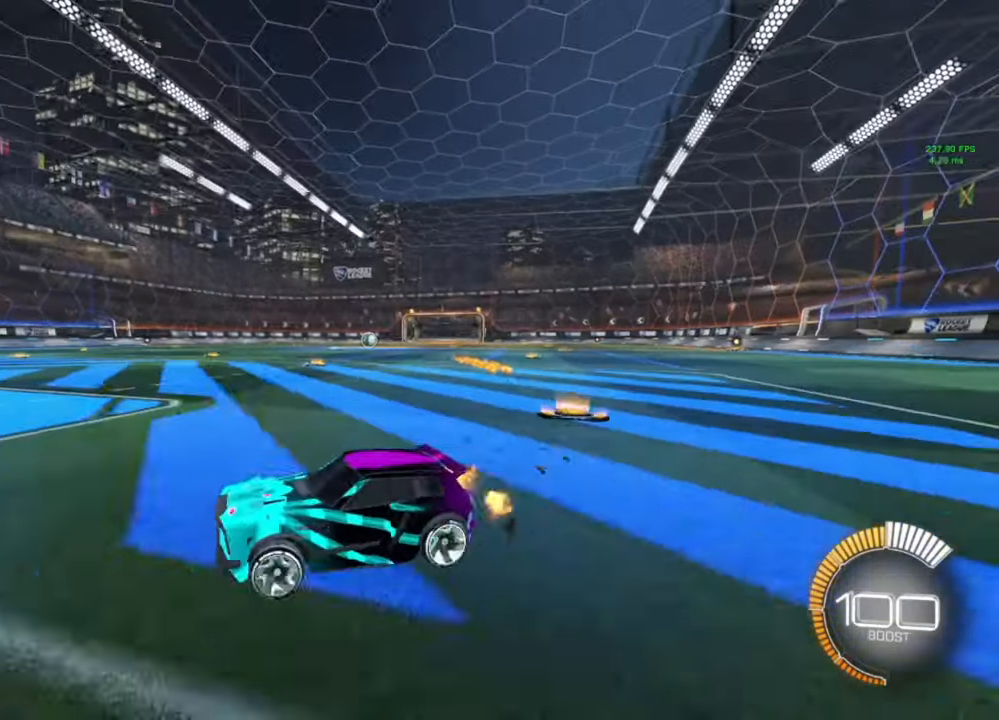
{"buttons": [], "left_stick": "center", "right_stick": "center", "events": [[100, "left_stick", "center"], [167, "L2", "up"]]}
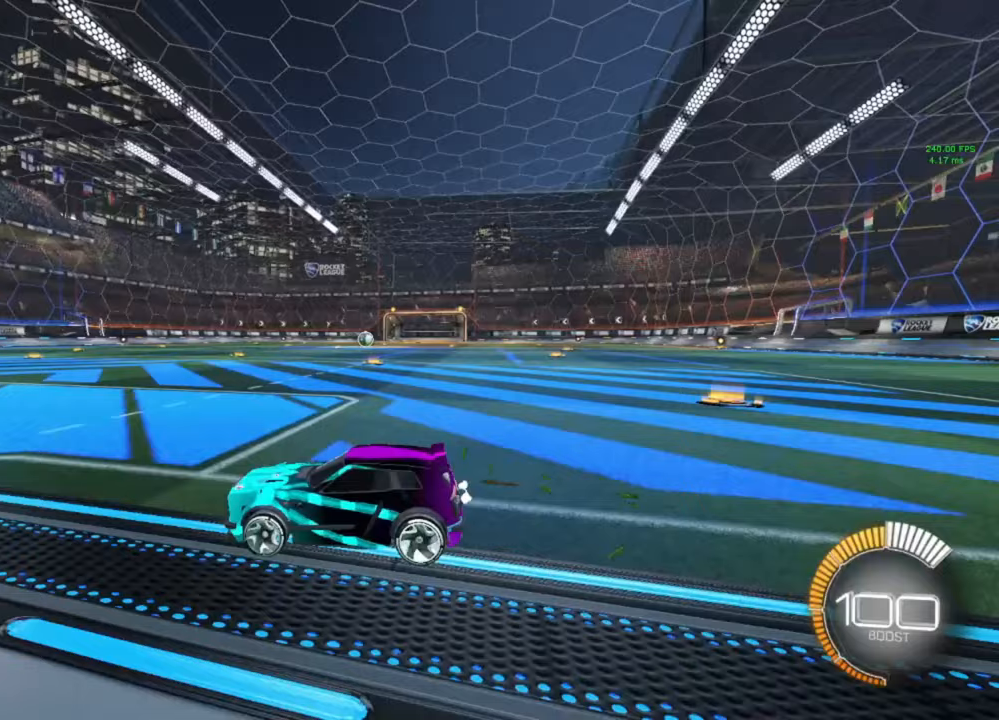
{"buttons": ["L2"], "left_stick": "right", "right_stick": "center", "events": [[133, "L2", "down"], [400, "left_stick", "right"]]}
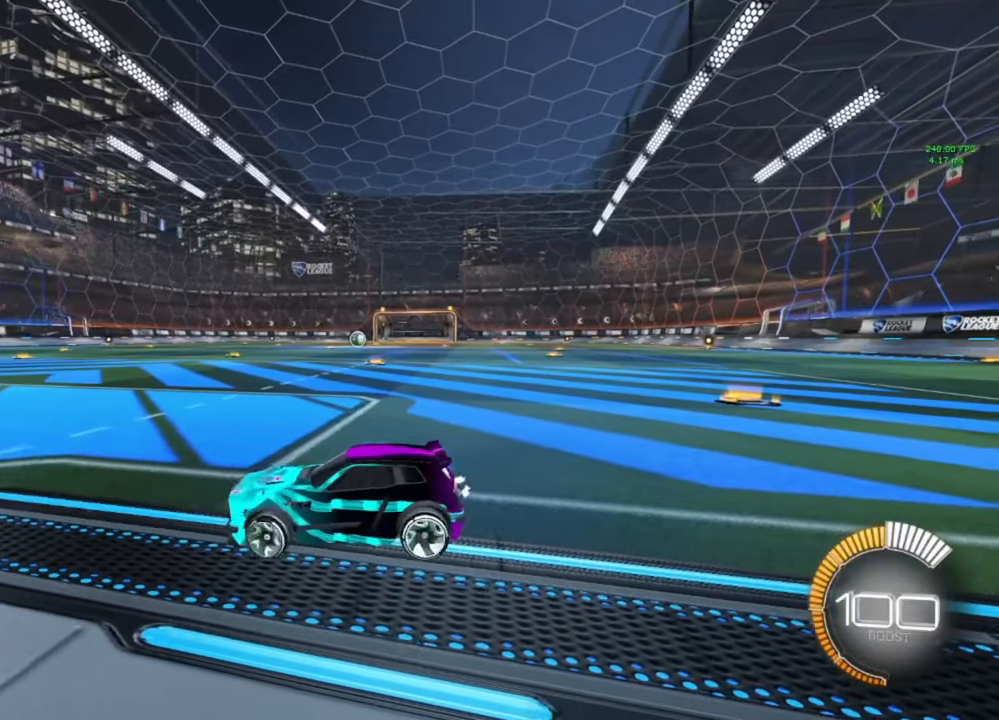
{"buttons": ["L2"], "left_stick": "center", "right_stick": "center", "events": [[367, "left_stick", "center"]]}
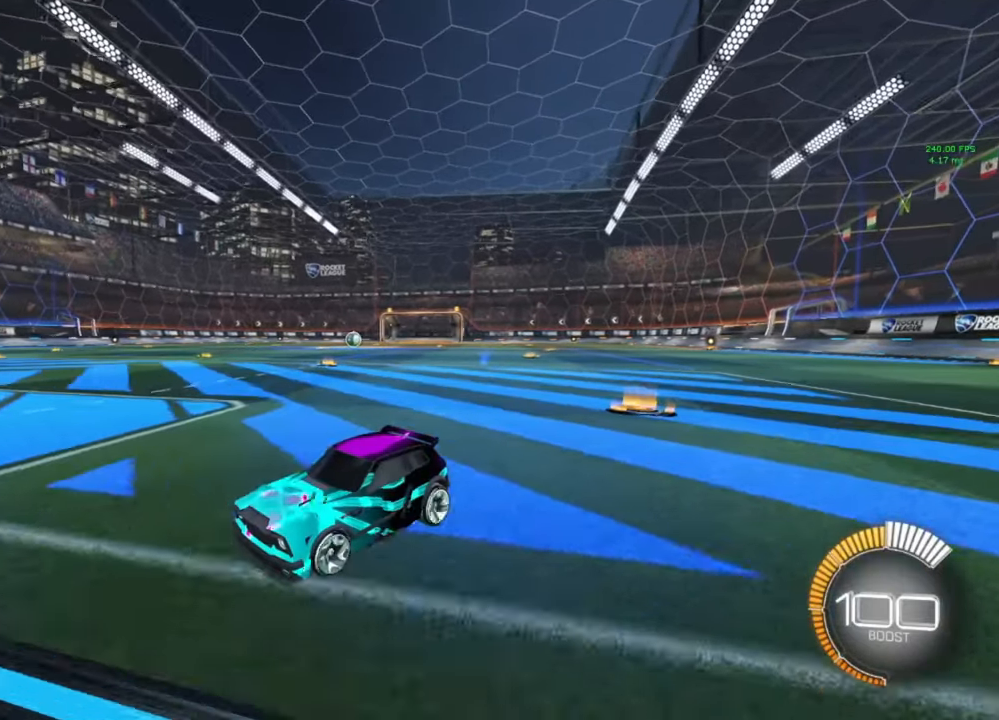
{"buttons": ["R2"], "left_stick": "left", "right_stick": "center", "events": [[233, "L2", "up"], [300, "R2", "down"], [333, "left_stick", "left"]]}
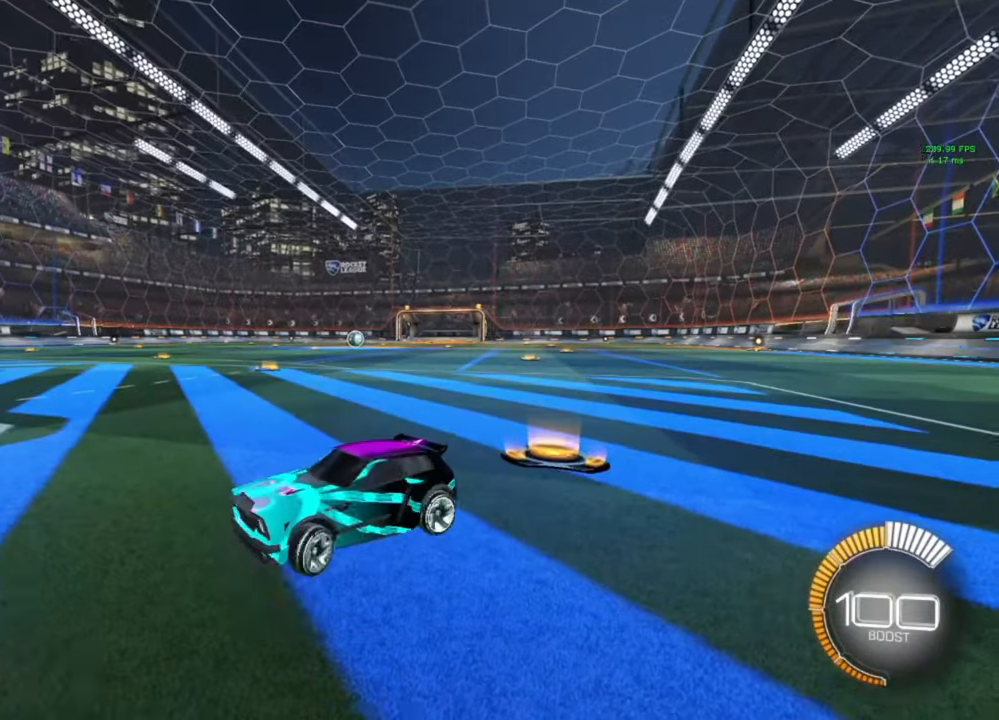
{"buttons": ["R2"], "left_stick": "right", "right_stick": "center", "events": [[233, "left_stick", "center"], [467, "left_stick", "right"]]}
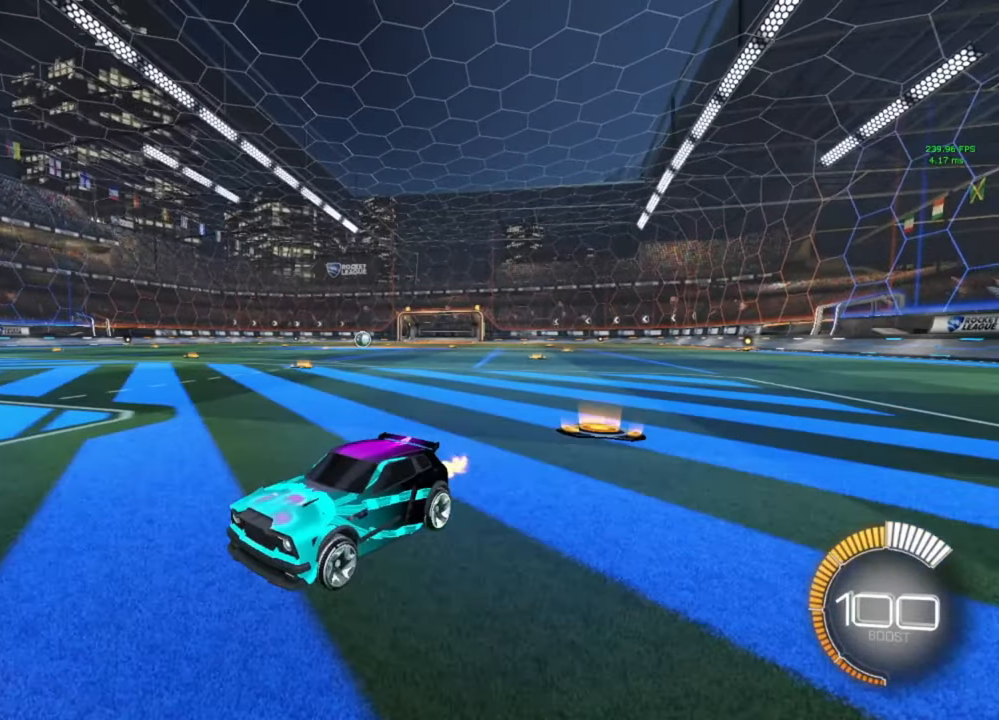
{"buttons": ["L2"], "left_stick": "right", "right_stick": "center", "events": [[200, "left_stick", "center"], [267, "R2", "up"], [350, "left_stick", "right"], [500, "L2", "down"]]}
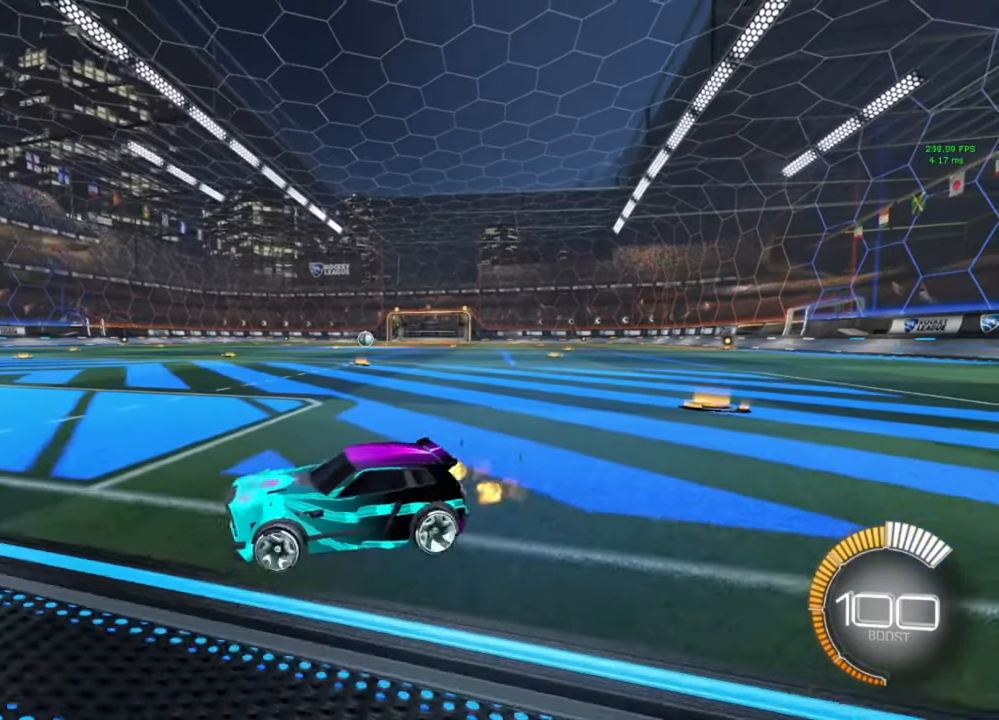
{"buttons": ["R2"], "left_stick": "right", "right_stick": "center", "events": [[100, "left_stick", "center"], [133, "L2", "up"], [233, "R2", "down"], [400, "left_stick", "right"]]}
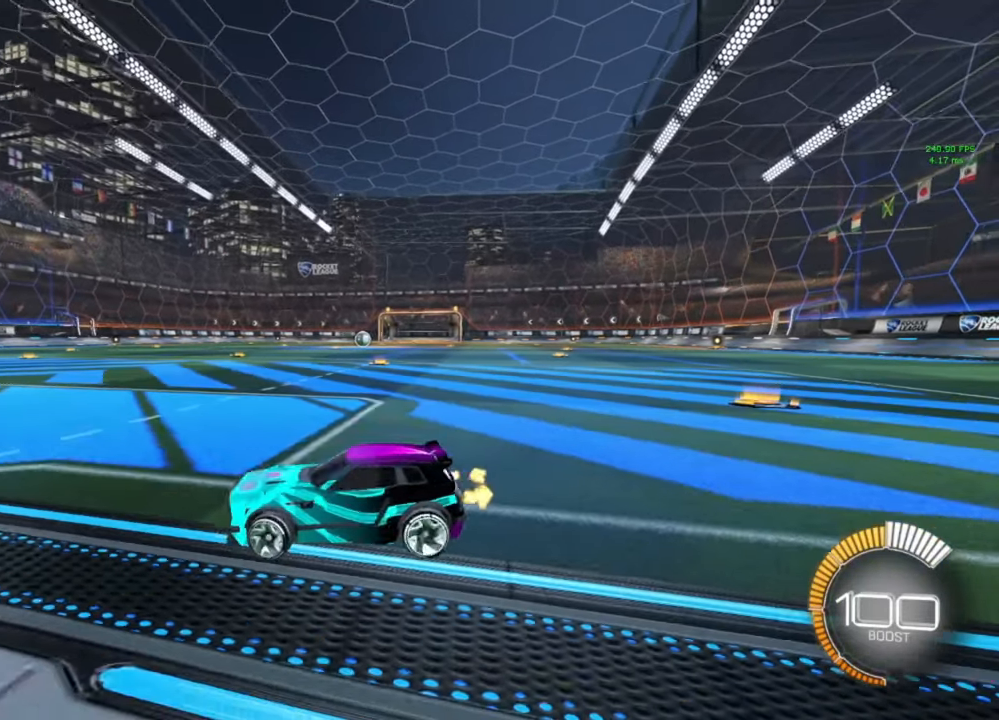
{"buttons": [], "left_stick": "center", "right_stick": "up-left", "events": [[67, "R2", "up"], [100, "left_stick", "center"], [433, "right_stick", "up-left"]]}
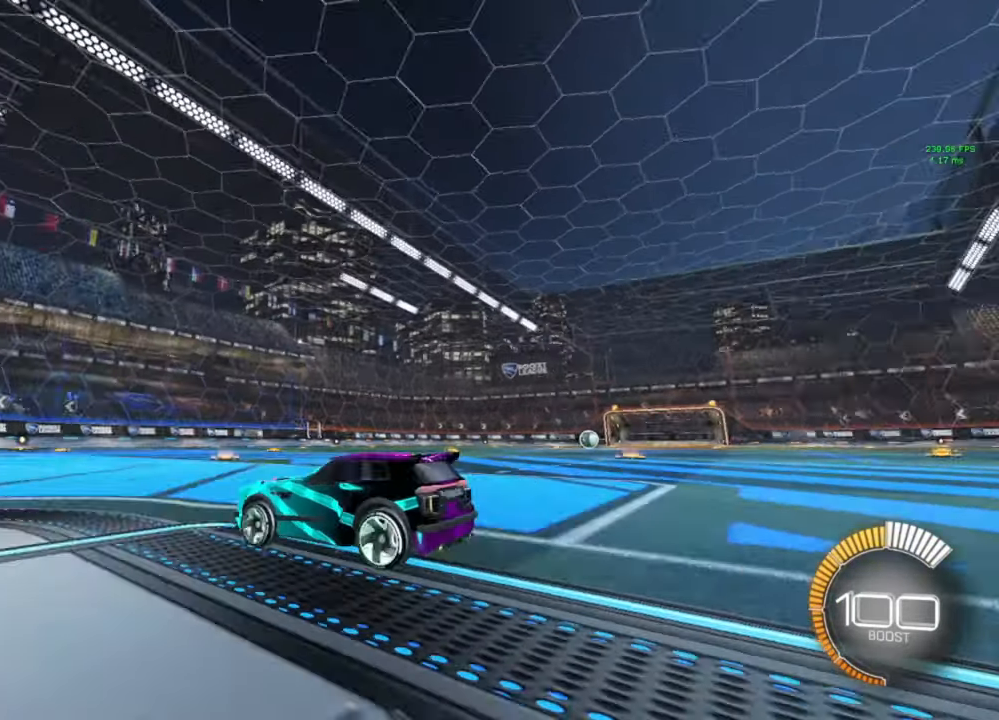
{"buttons": [], "left_stick": "center", "right_stick": "up", "events": [[67, "right_stick", "up"]]}
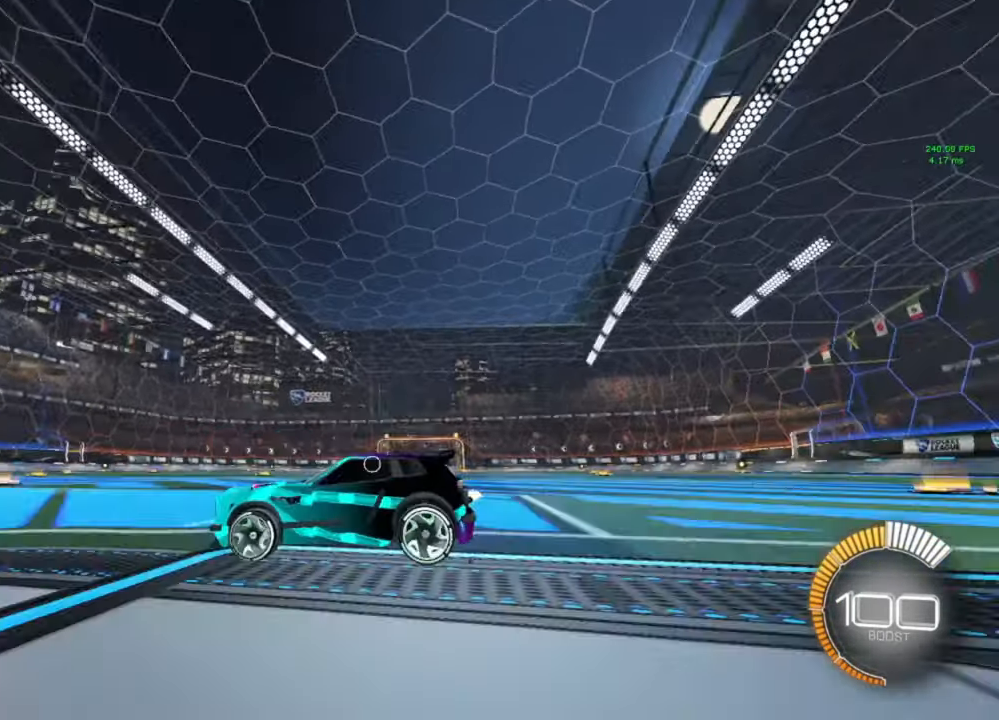
{"buttons": ["R2"], "left_stick": "center", "right_stick": "center", "events": [[67, "right_stick", "center"], [467, "R2", "down"]]}
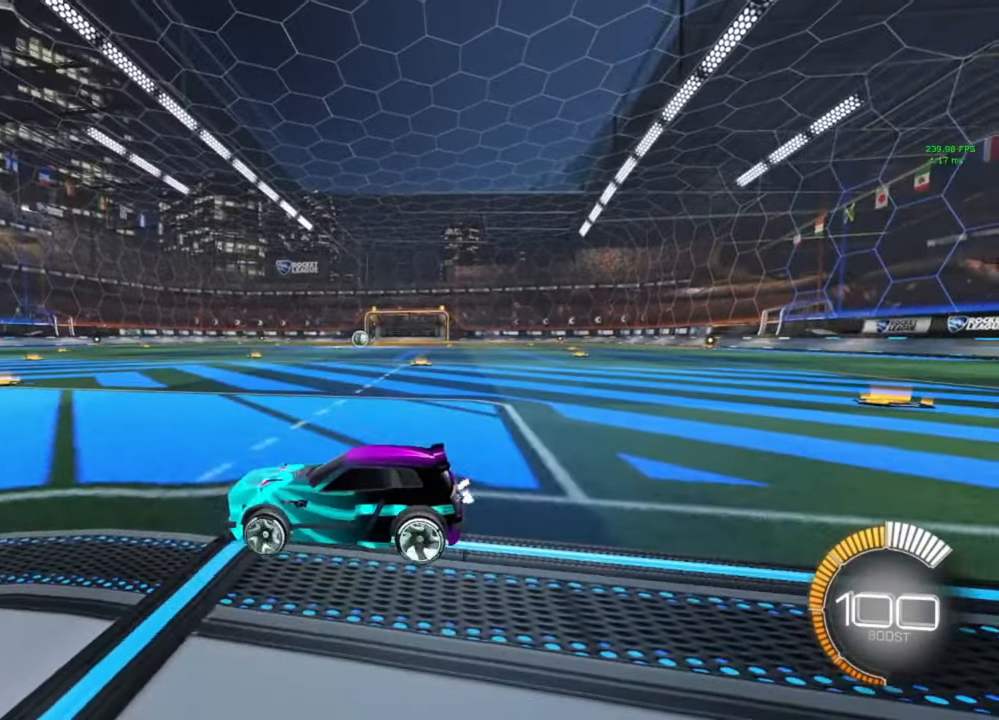
{"buttons": [], "left_stick": "center", "right_stick": "center", "events": [[167, "R2", "up"]]}
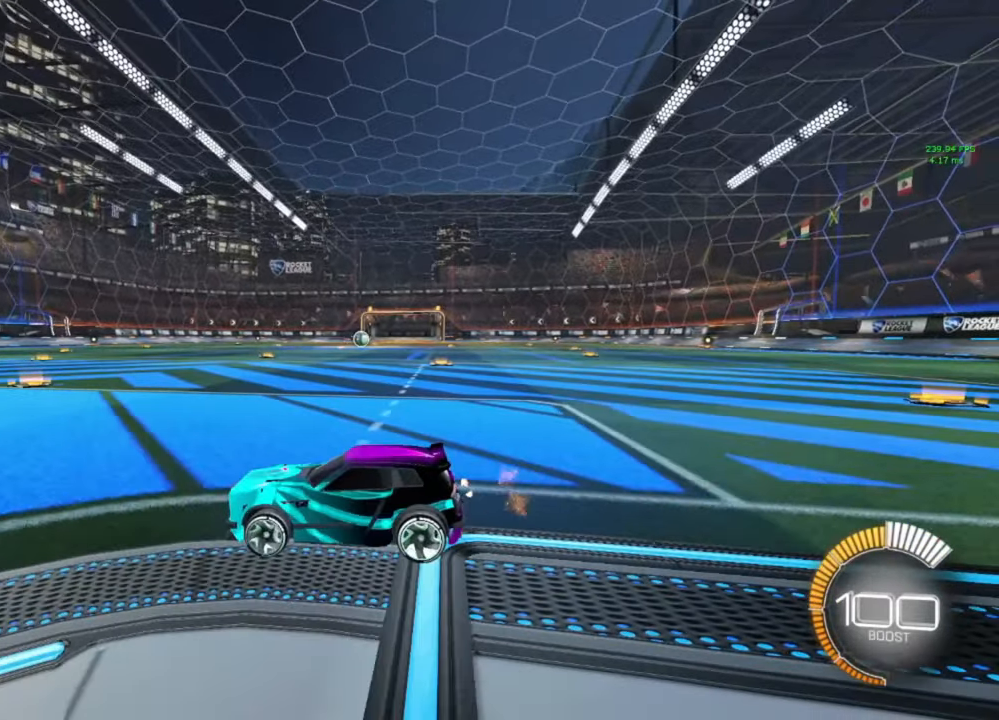
{"buttons": [], "left_stick": "center", "right_stick": "center", "events": []}
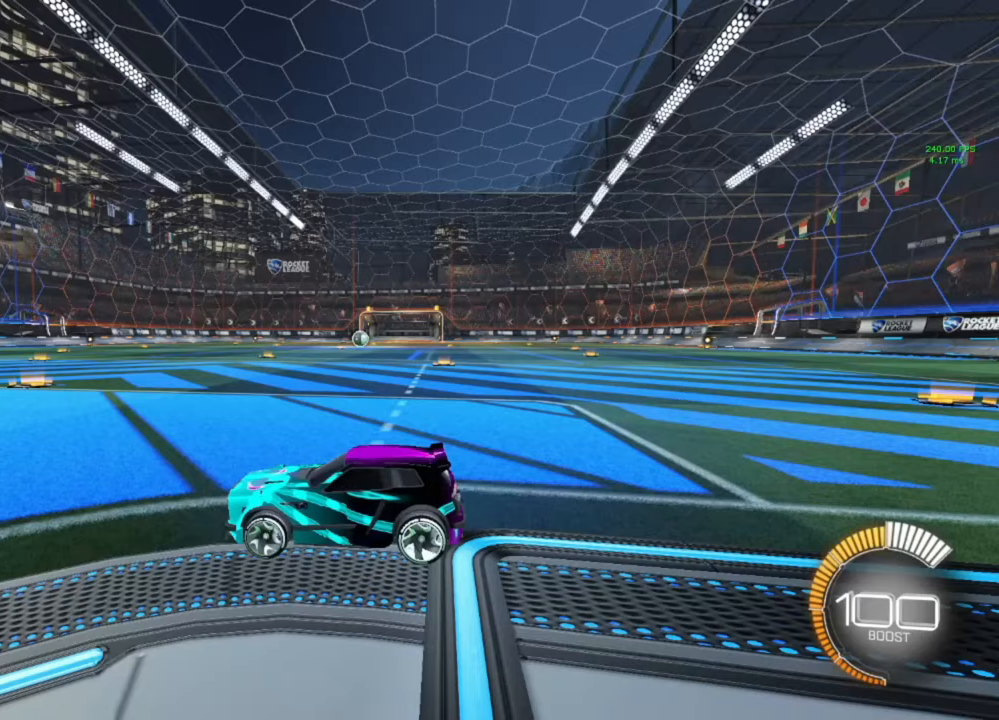
{"buttons": [], "left_stick": "center", "right_stick": "center", "events": []}
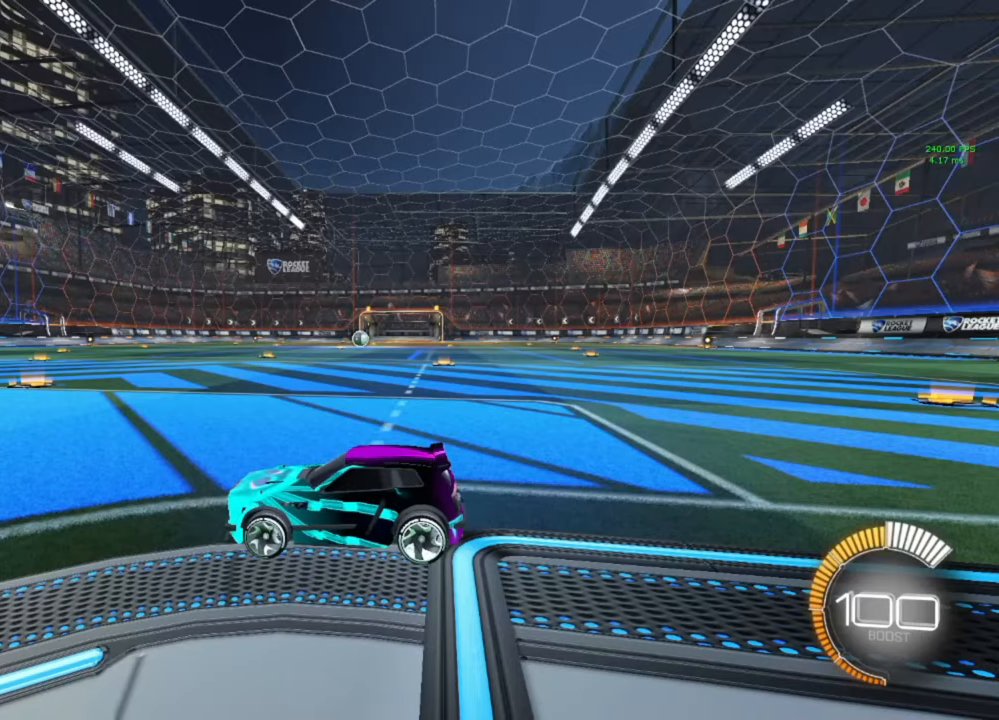
{"buttons": [], "left_stick": "center", "right_stick": "center", "events": []}
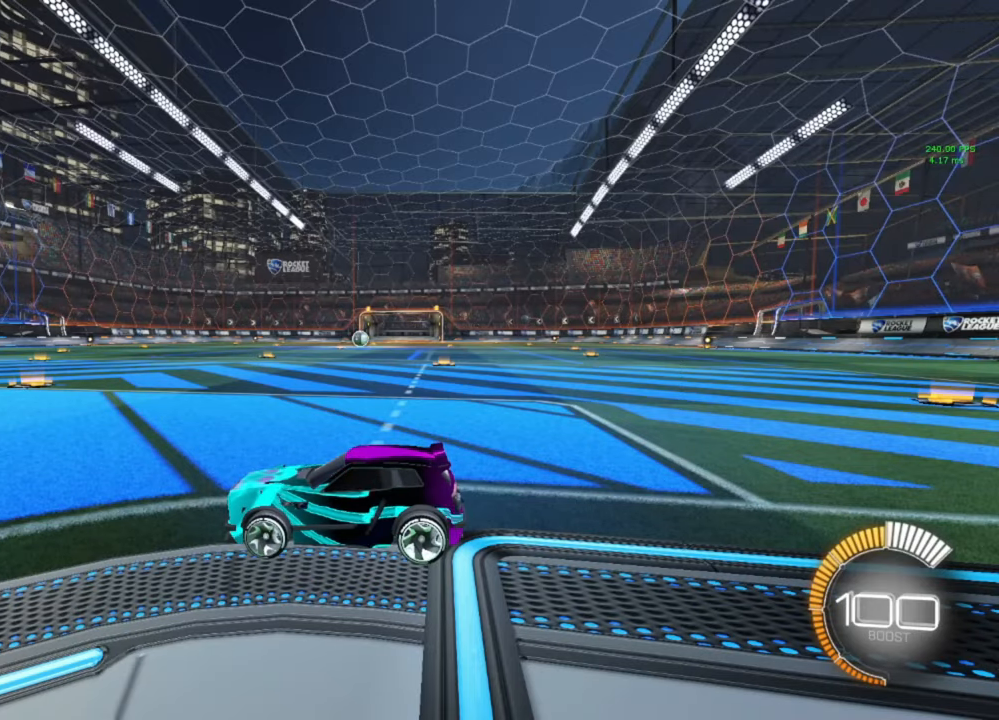
{"buttons": [], "left_stick": "center", "right_stick": "center", "events": []}